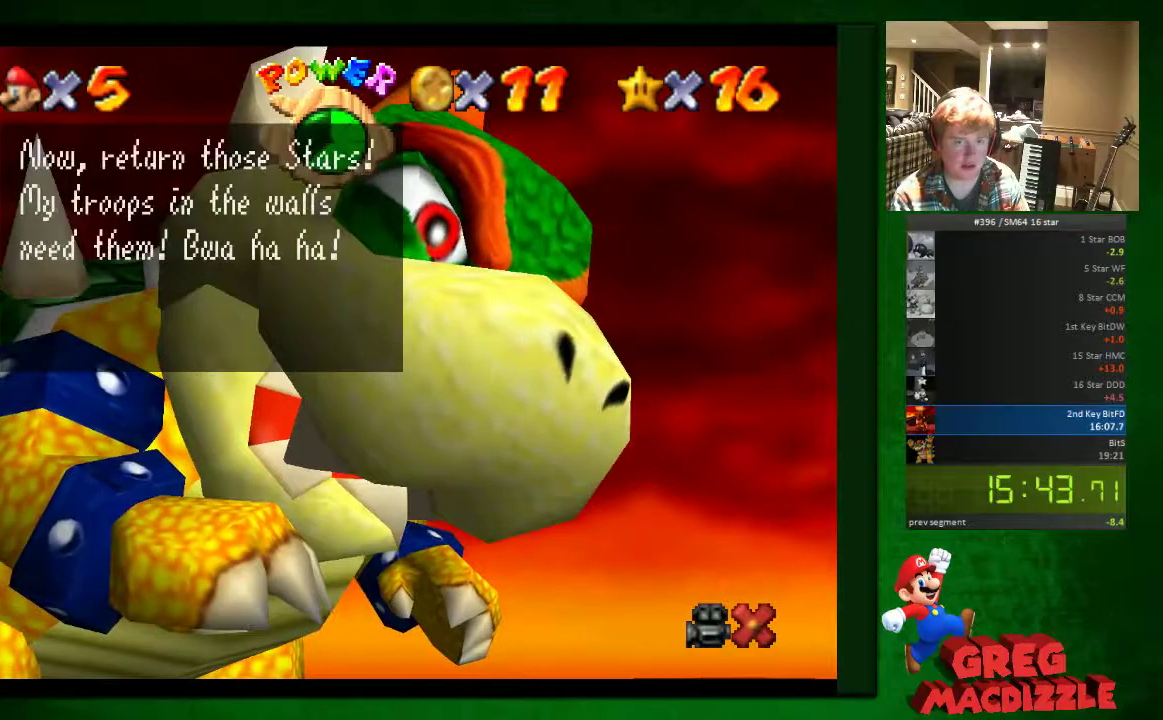
Gameplay with a controller (Nintendo layout); each line is a JSON object with the inputs held at the frame after it. "events" lists button and stick changes between this image and that frame as [ms after this image, input, new state], when the widget could be followed in between. This overlay highlights the sticks when they move; stick clicks (L3) are not distinguishable. Not read: L3 R3.
{"buttons": [], "left_stick": "up-left"}
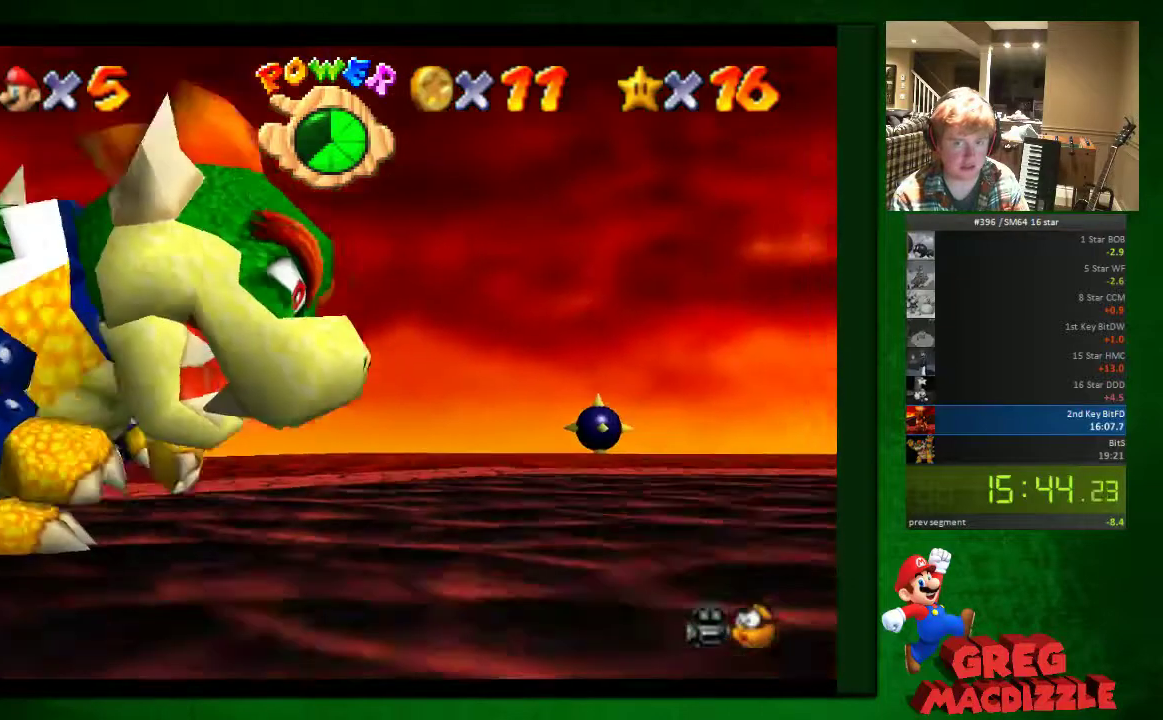
{"buttons": [], "left_stick": "center", "events": [[204, "left_stick", "center"]]}
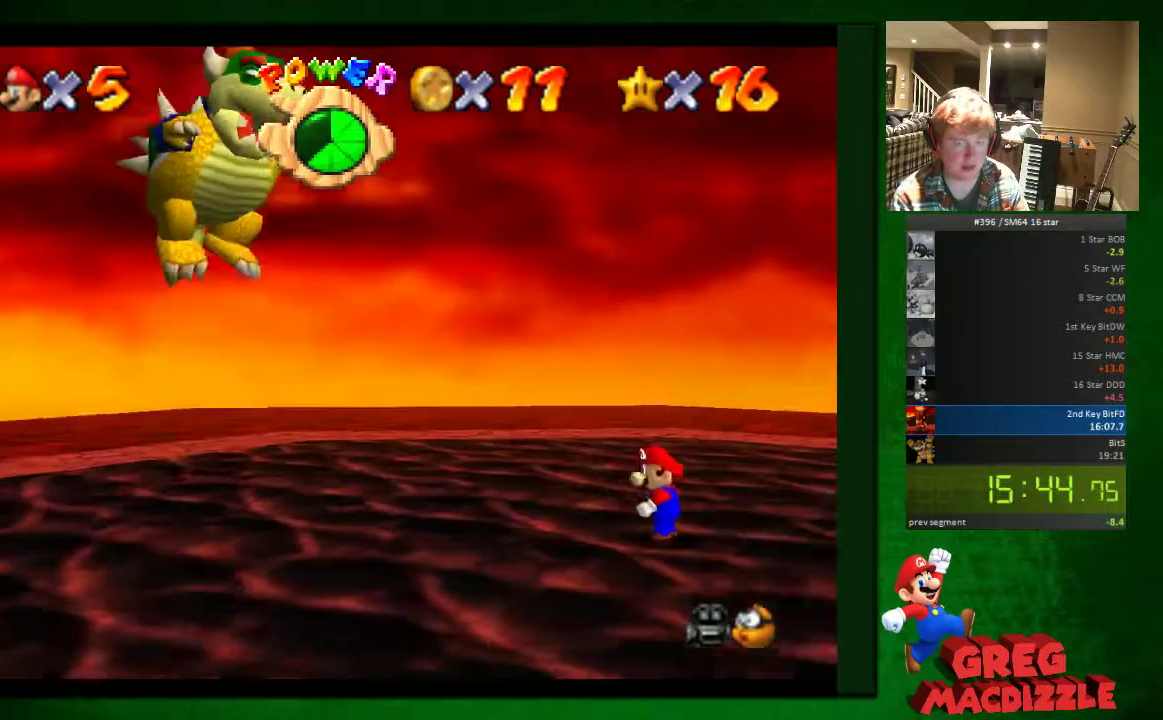
{"buttons": [], "left_stick": "center", "events": []}
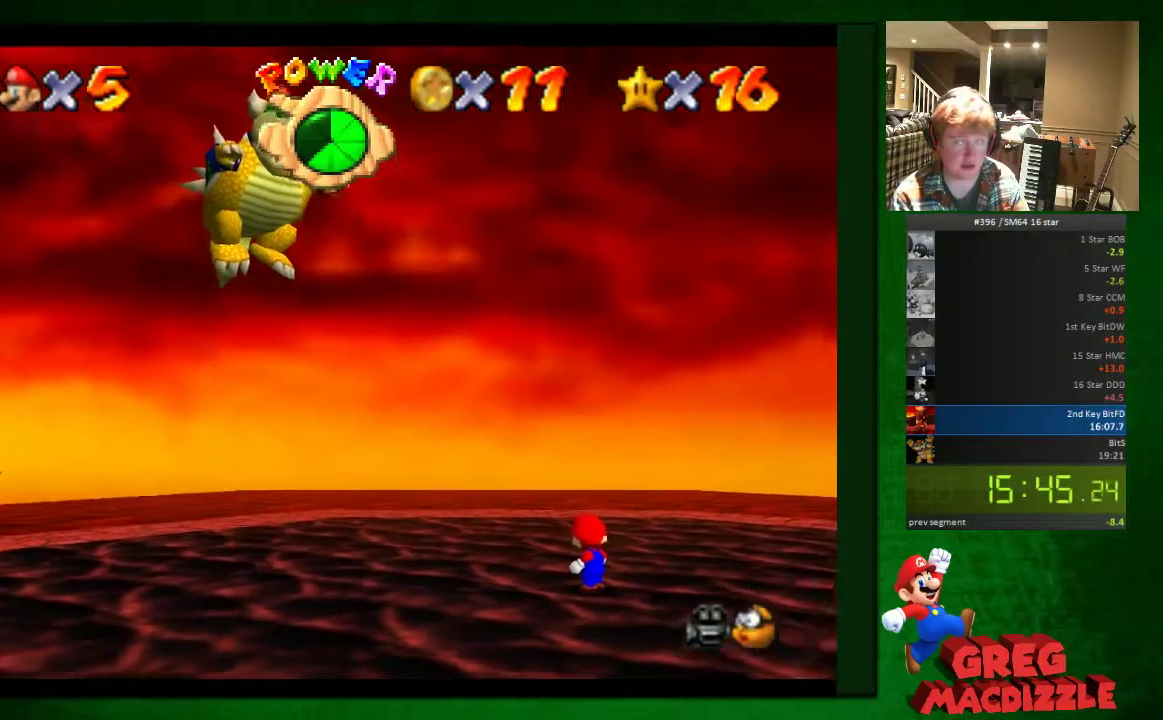
{"buttons": [], "left_stick": "center", "events": []}
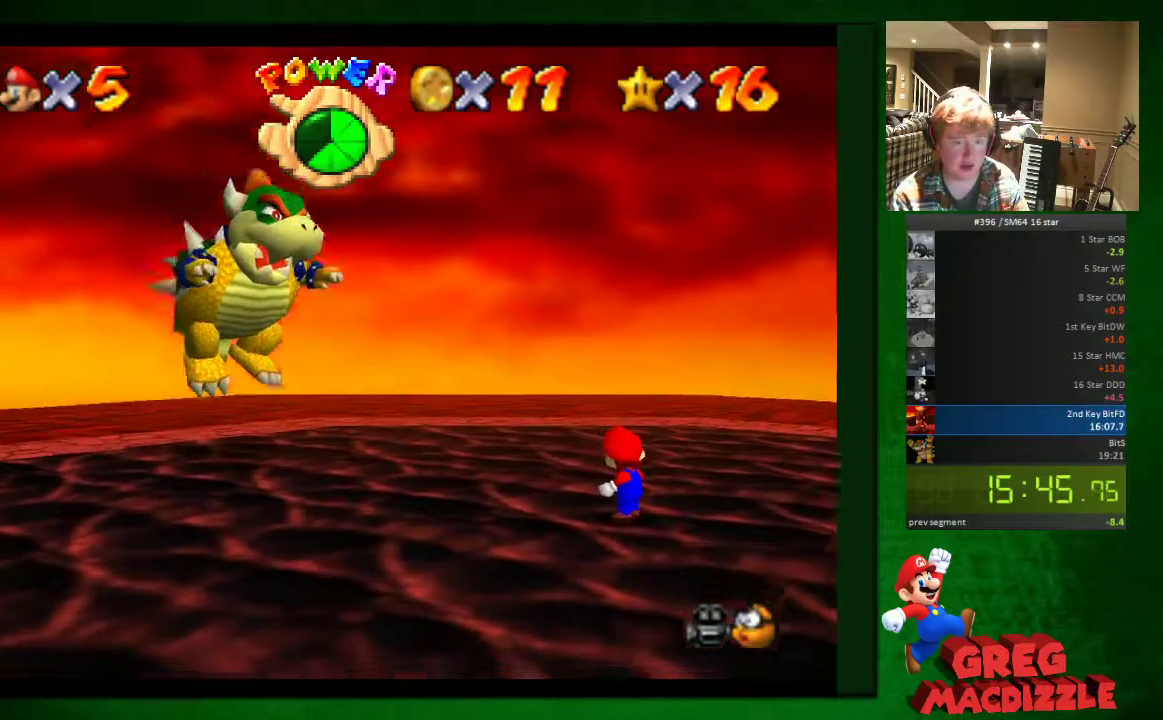
{"buttons": [], "left_stick": "center", "events": []}
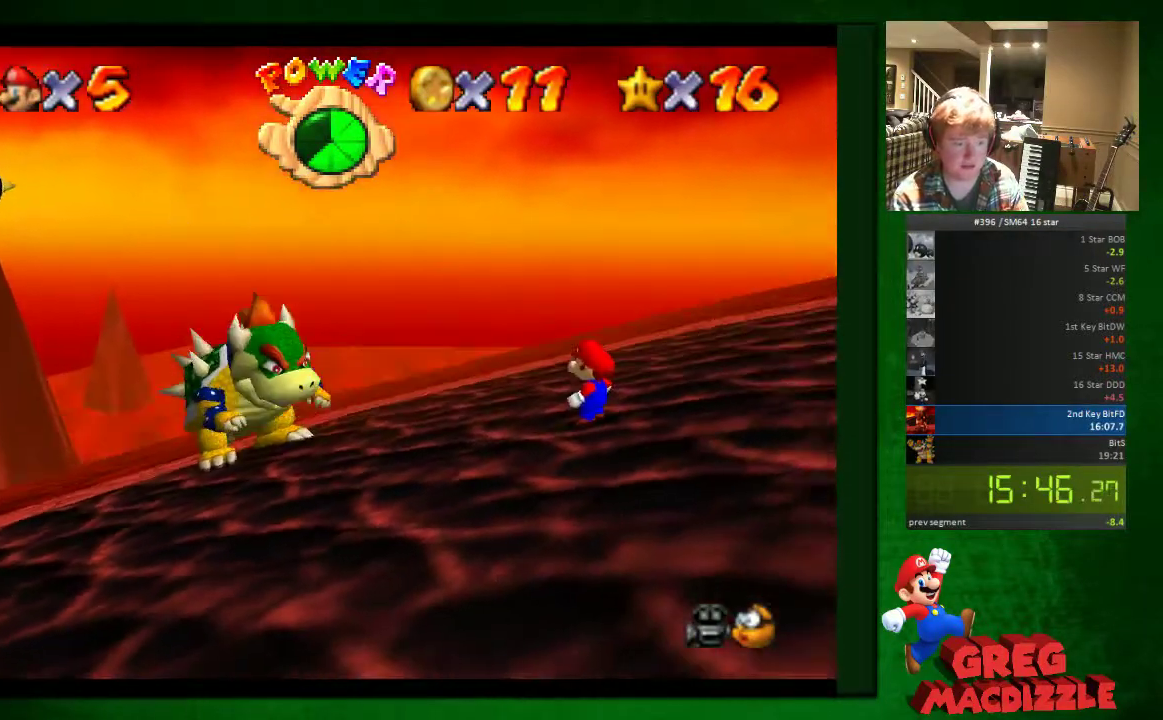
{"buttons": [], "left_stick": "center", "events": []}
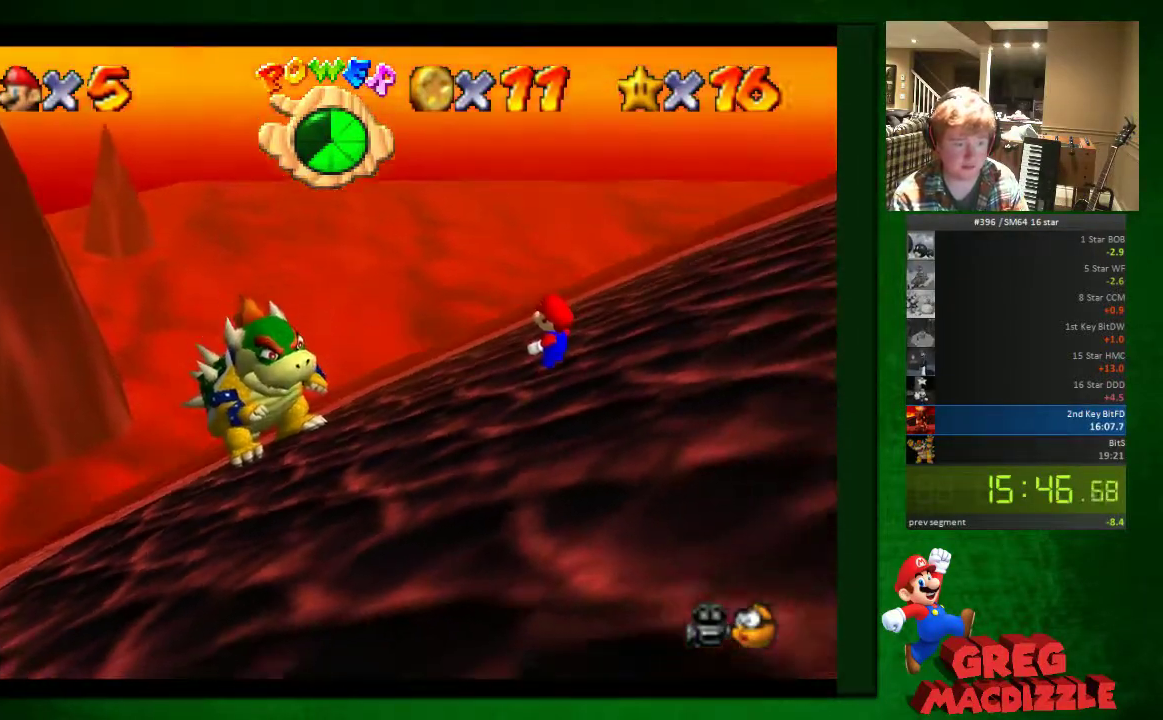
{"buttons": [], "left_stick": "center"}
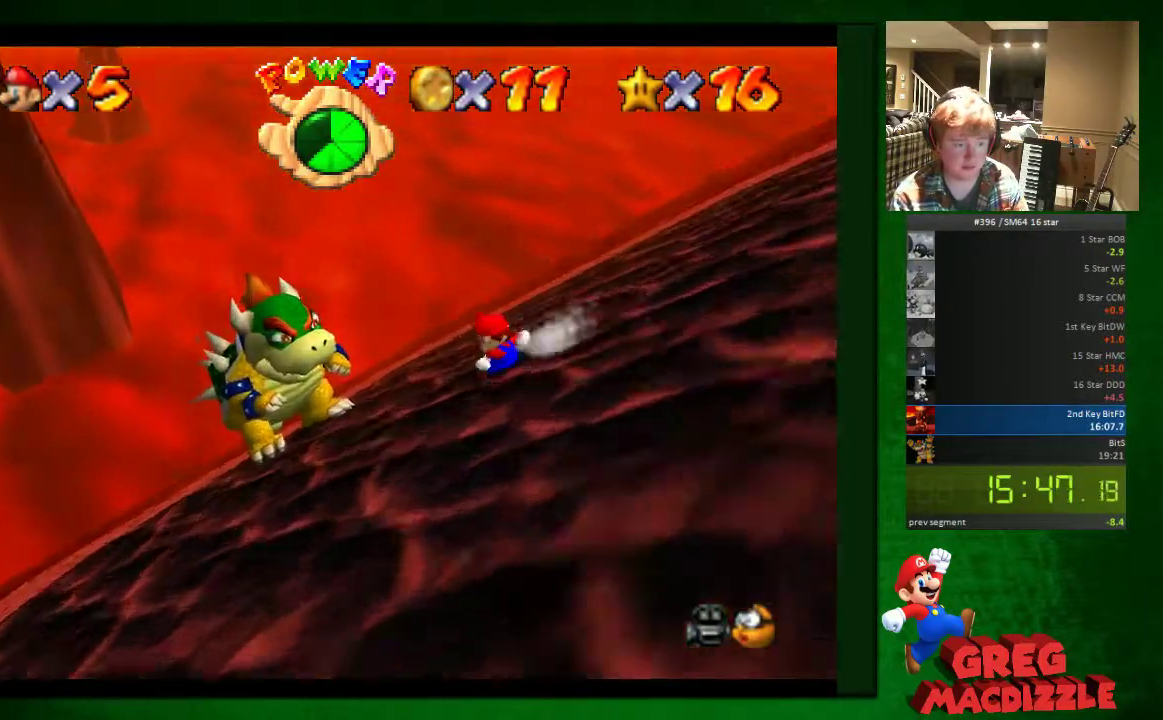
{"buttons": ["A"], "left_stick": "center", "events": [[408, "A", "down"]]}
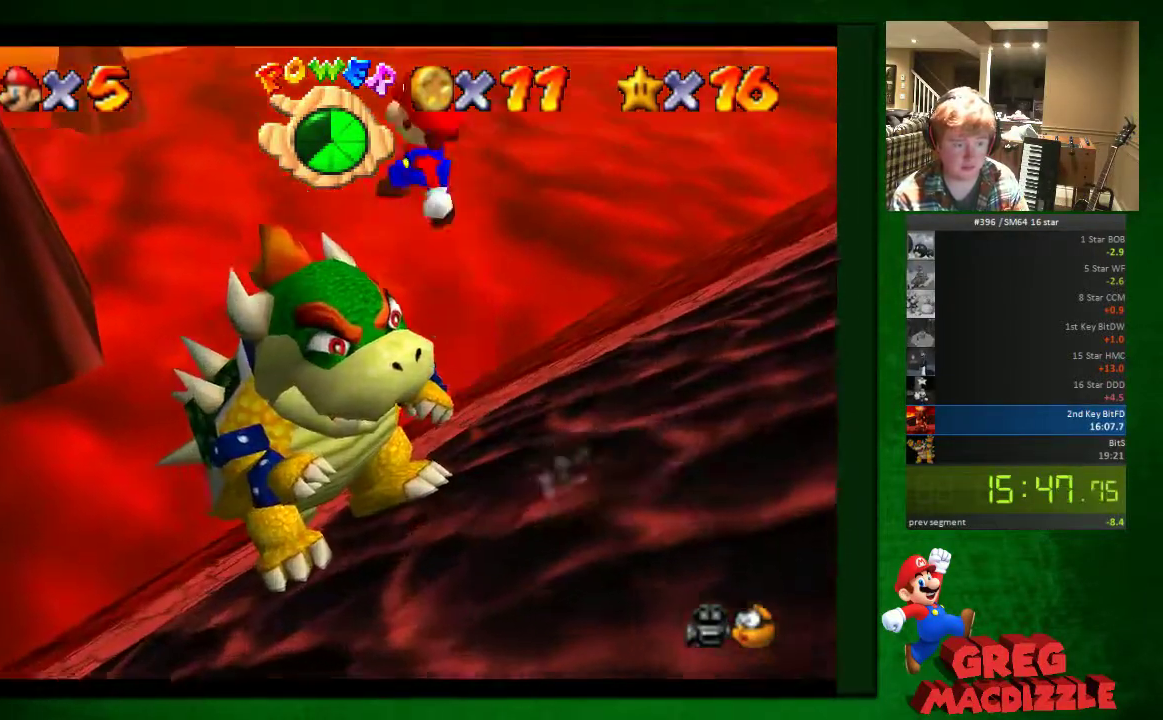
{"buttons": [], "left_stick": "down-right", "events": [[122, "left_stick", "down-right"], [163, "A", "up"], [326, "left_stick", "center"], [490, "left_stick", "down-right"]]}
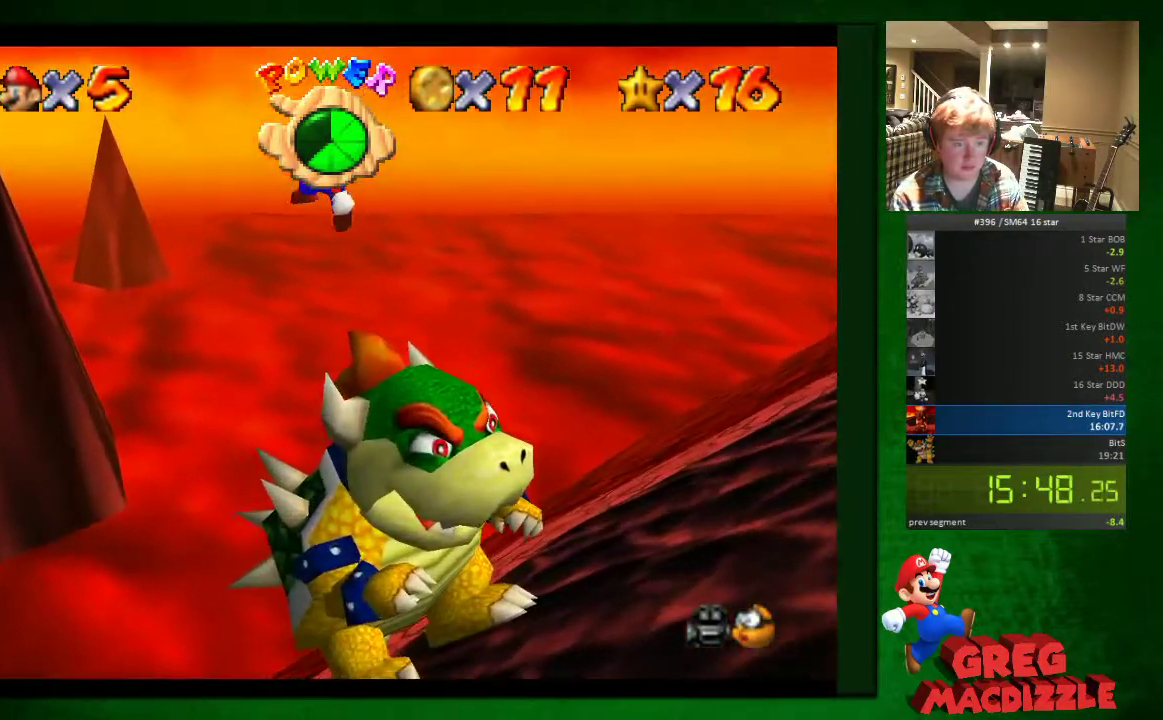
{"buttons": ["C_LEFT"], "left_stick": "down-right", "events": [[81, "B", "down"], [327, "B", "up"], [327, "left_stick", "center"], [449, "C_LEFT", "down"], [449, "left_stick", "down-right"]]}
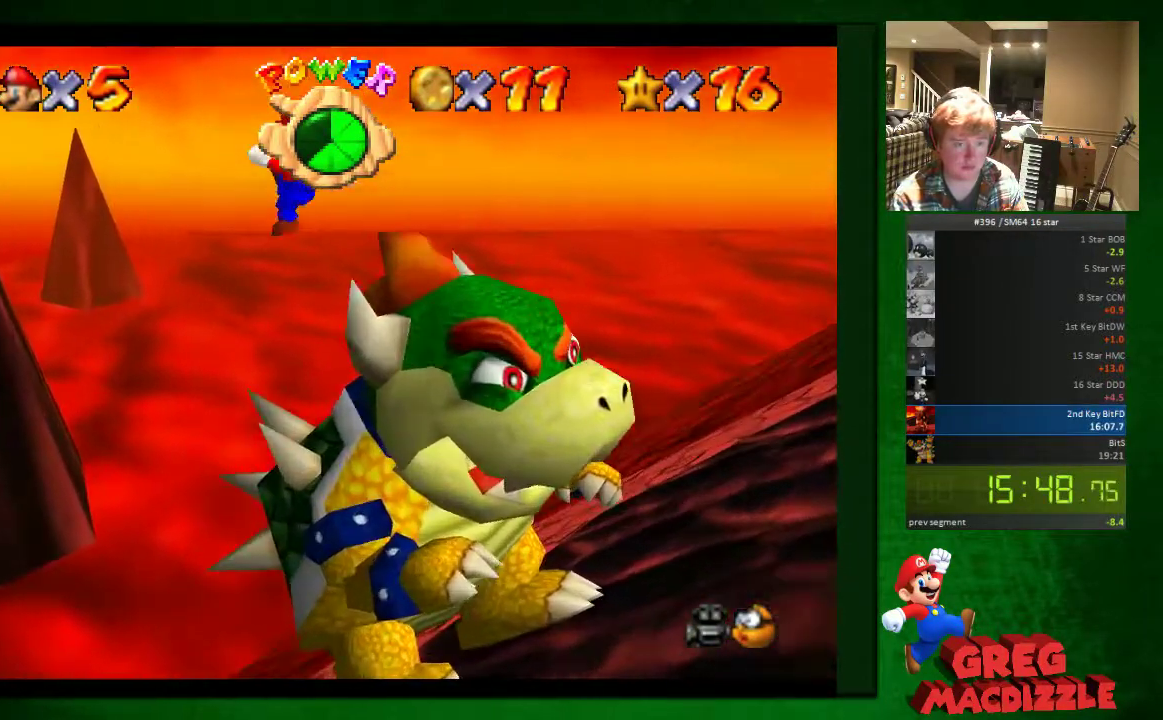
{"buttons": [], "left_stick": "center", "events": [[82, "C_LEFT", "up"], [204, "left_stick", "center"]]}
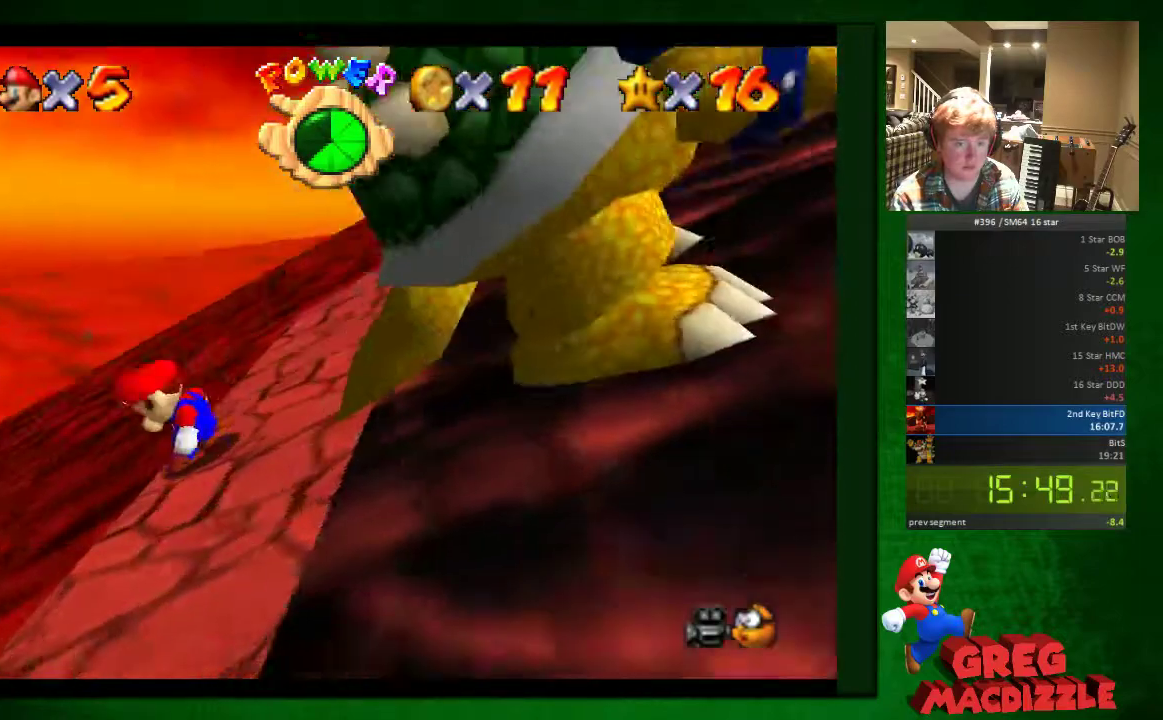
{"buttons": [], "left_stick": "down-right", "events": [[368, "left_stick", "down-right"]]}
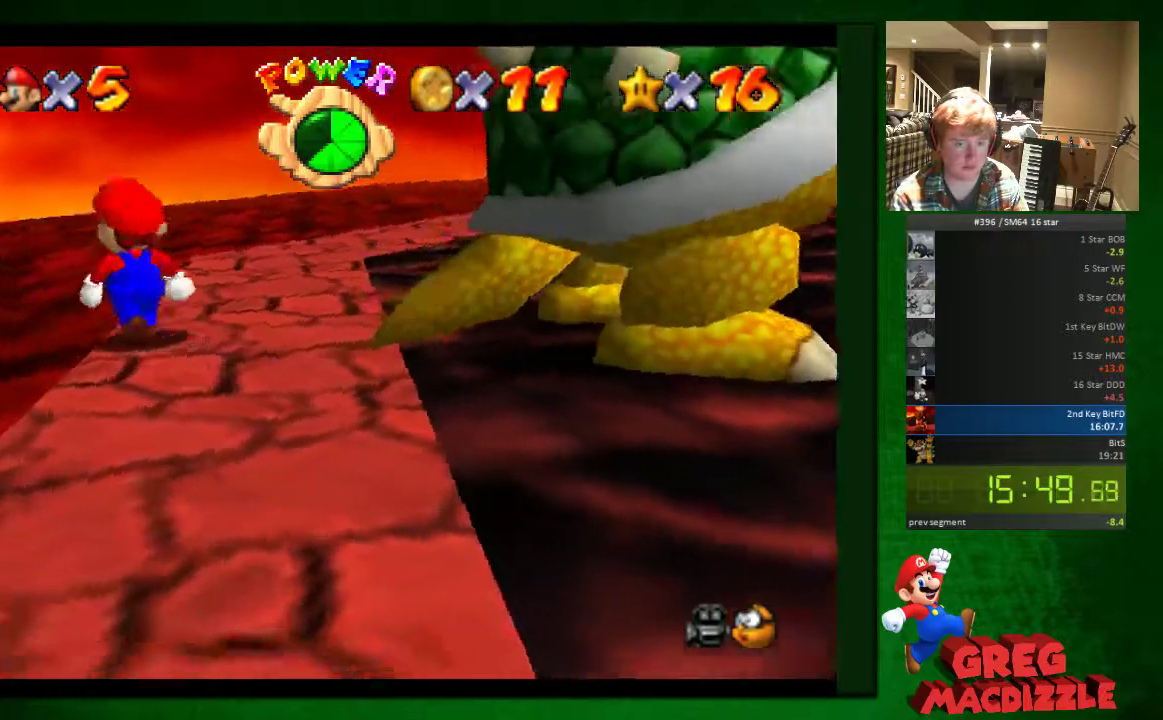
{"buttons": [], "left_stick": "center", "events": [[531, "left_stick", "center"]]}
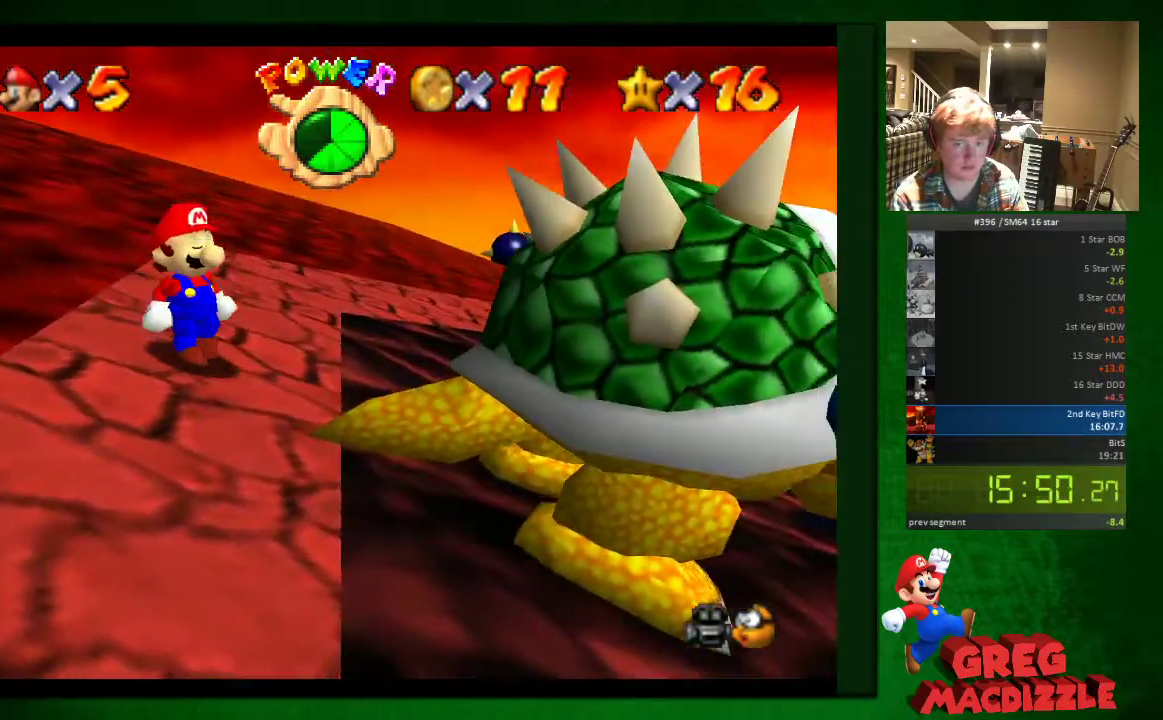
{"buttons": [], "left_stick": "center", "events": [[163, "left_stick", "down-right"], [286, "left_stick", "down"], [409, "left_stick", "center"]]}
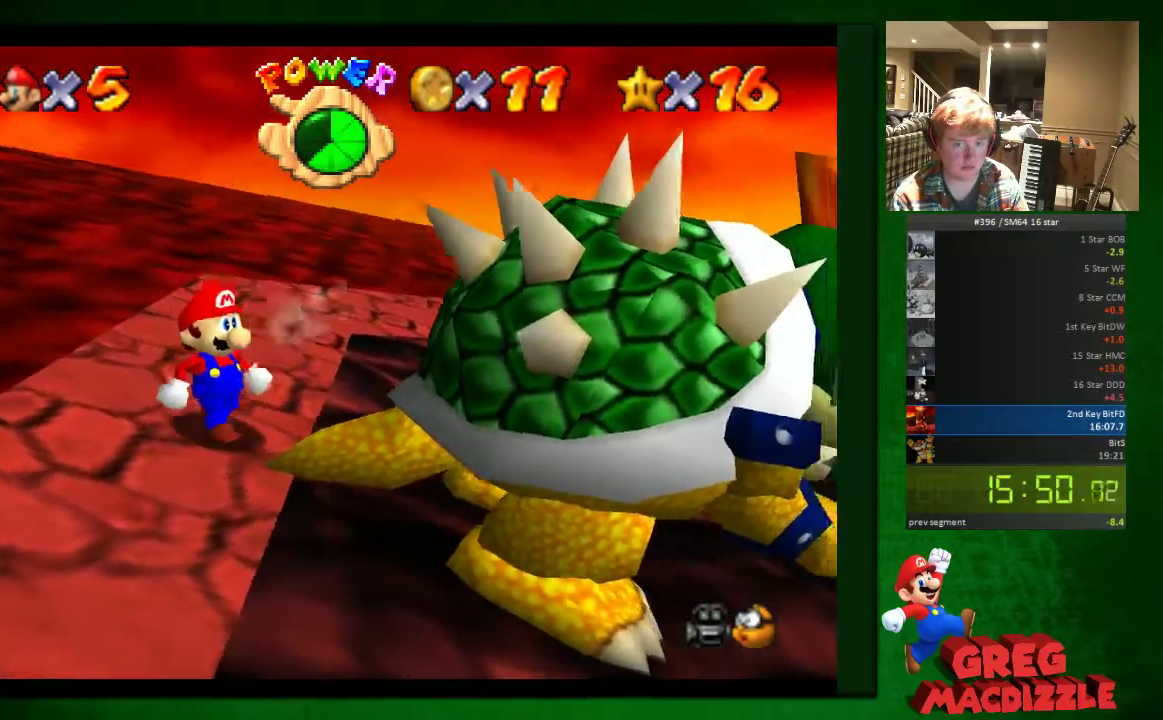
{"buttons": [], "left_stick": "down-right", "events": [[490, "left_stick", "down-right"]]}
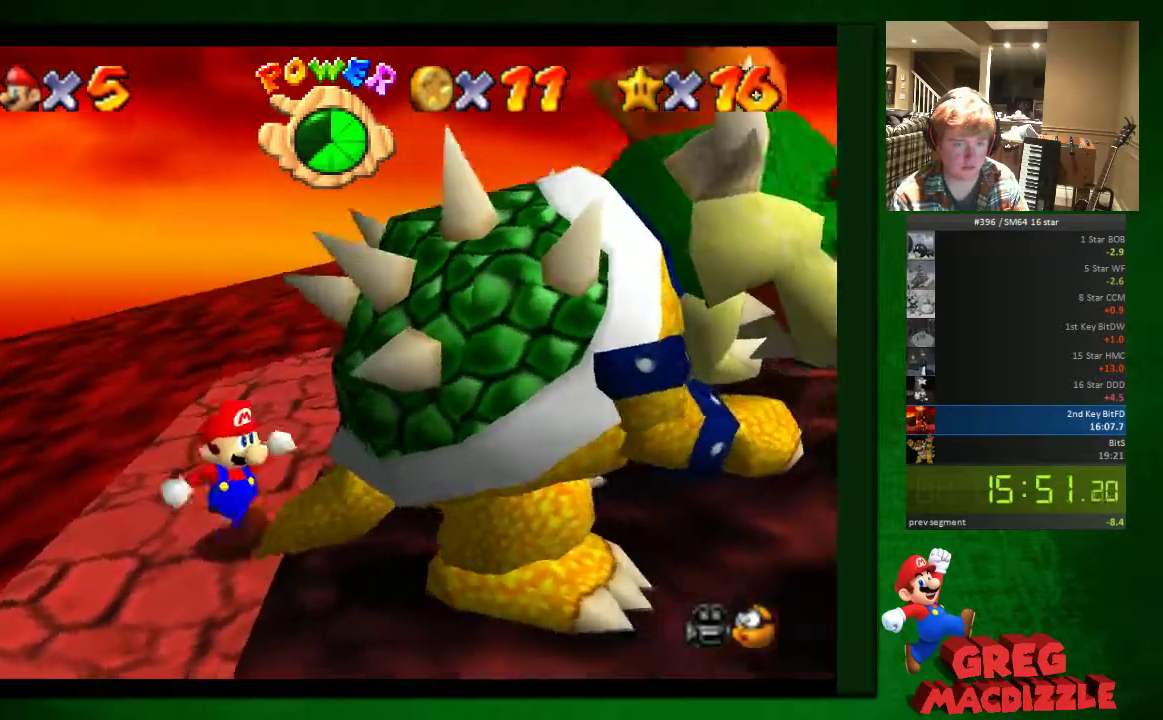
{"buttons": [], "left_stick": "center", "events": [[450, "left_stick", "center"]]}
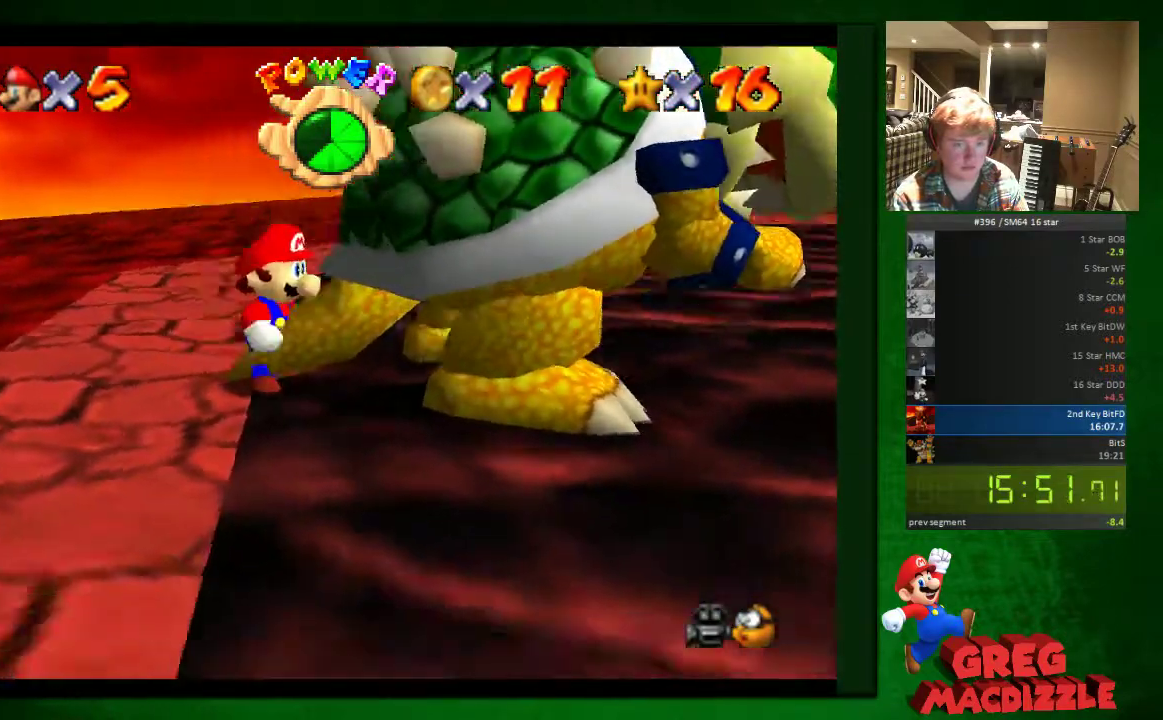
{"buttons": [], "left_stick": "center", "events": [[123, "left_stick", "right"], [409, "left_stick", "center"]]}
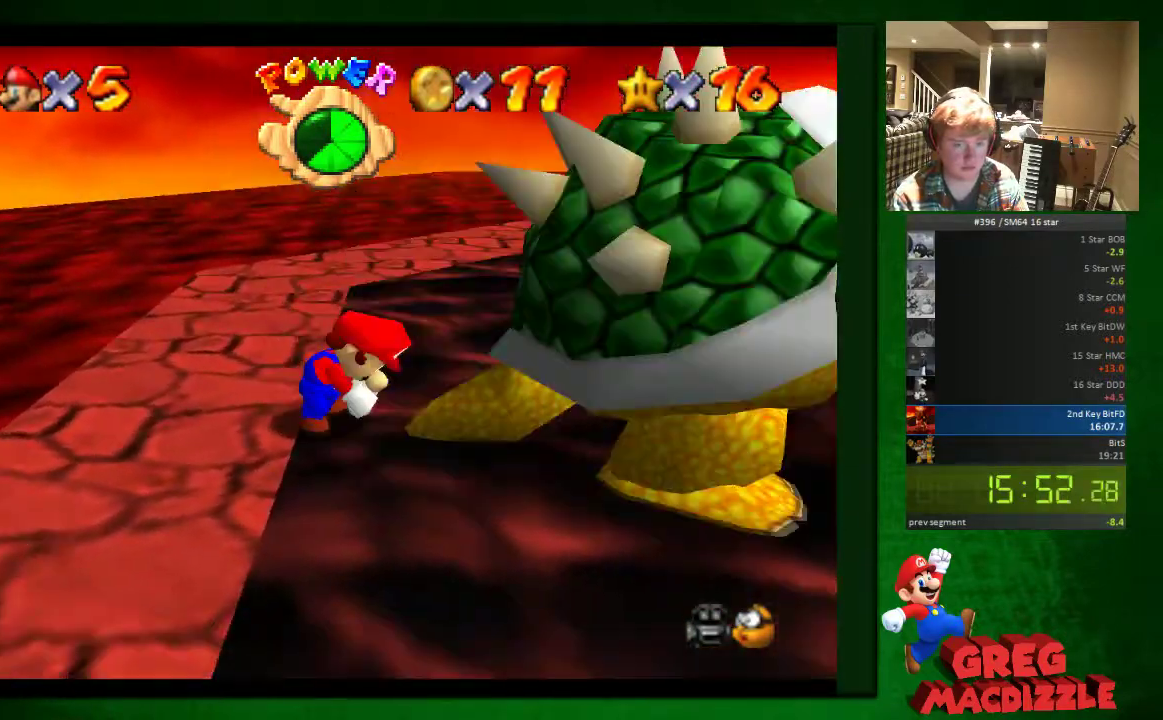
{"buttons": ["C_RIGHT"], "left_stick": "up", "events": [[123, "left_stick", "down-left"], [491, "C_RIGHT", "down"], [491, "left_stick", "up"]]}
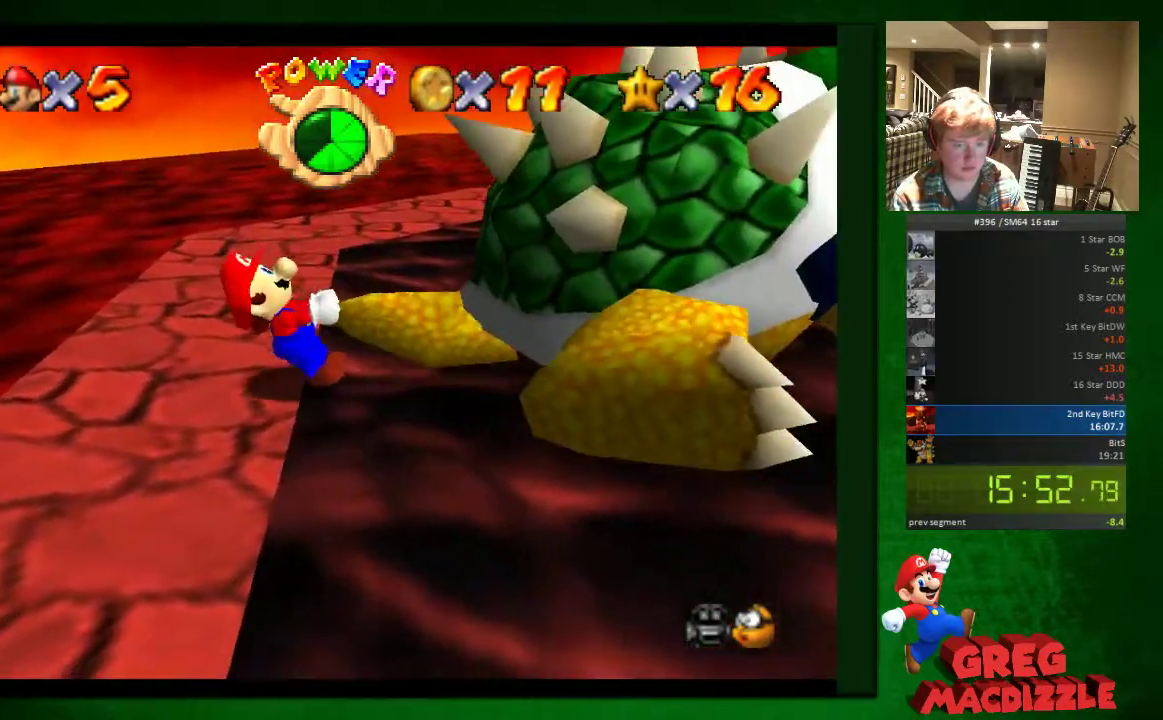
{"buttons": ["C_RIGHT"], "left_stick": "up-right", "events": [[122, "left_stick", "up-right"], [163, "R1", "down"], [245, "R1", "up"], [285, "C_RIGHT", "up"], [326, "left_stick", "up"], [408, "C_RIGHT", "down"], [408, "left_stick", "up-right"]]}
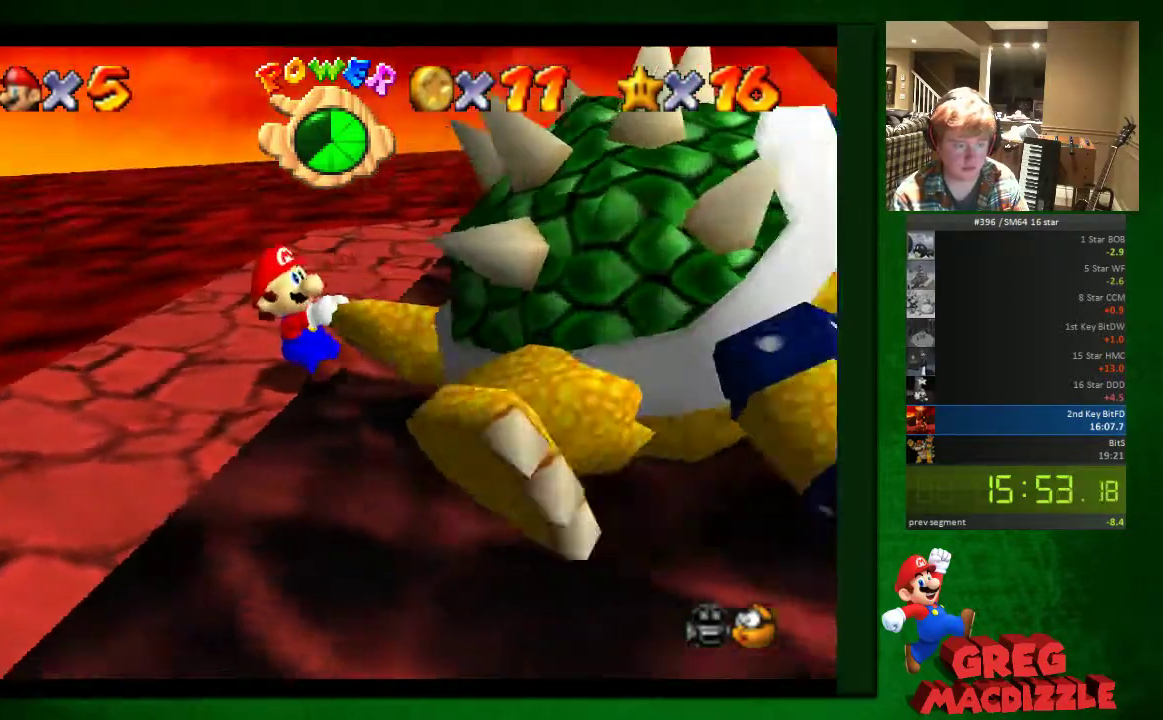
{"buttons": [], "left_stick": "up-left", "events": [[81, "C_RIGHT", "up"], [204, "left_stick", "up"], [286, "C_RIGHT", "down"], [367, "C_RIGHT", "up"], [408, "left_stick", "down-left"], [490, "left_stick", "up-left"]]}
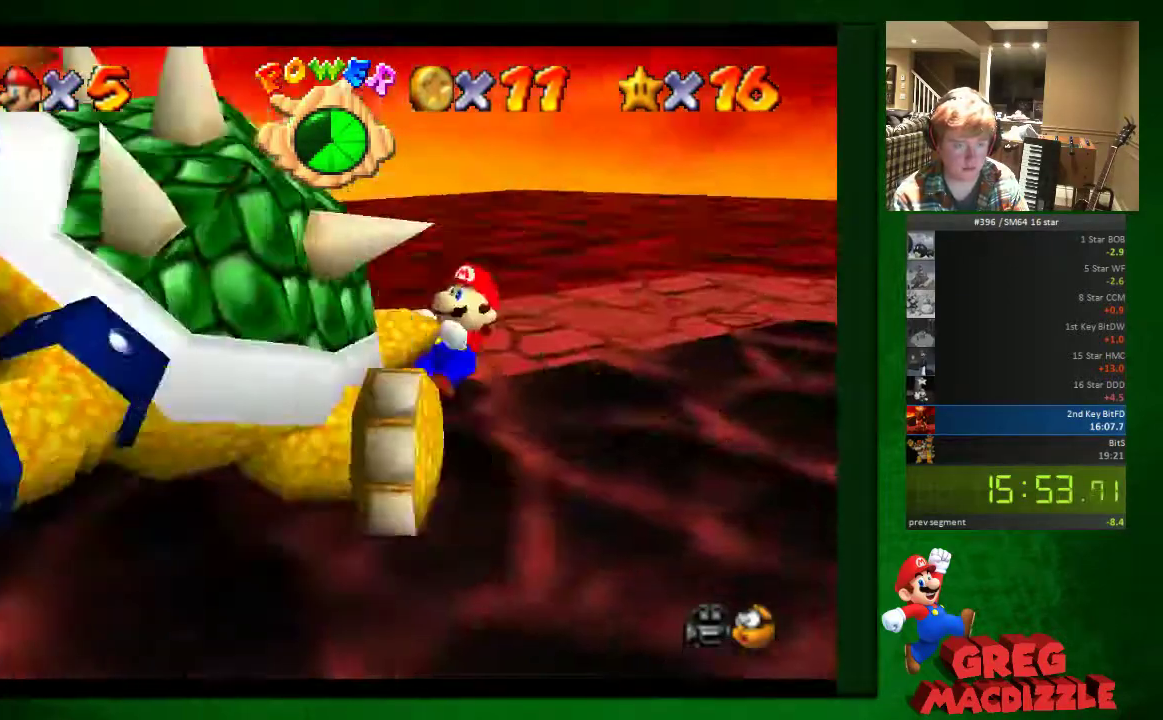
{"buttons": [], "left_stick": "down-left", "events": [[449, "left_stick", "down-left"]]}